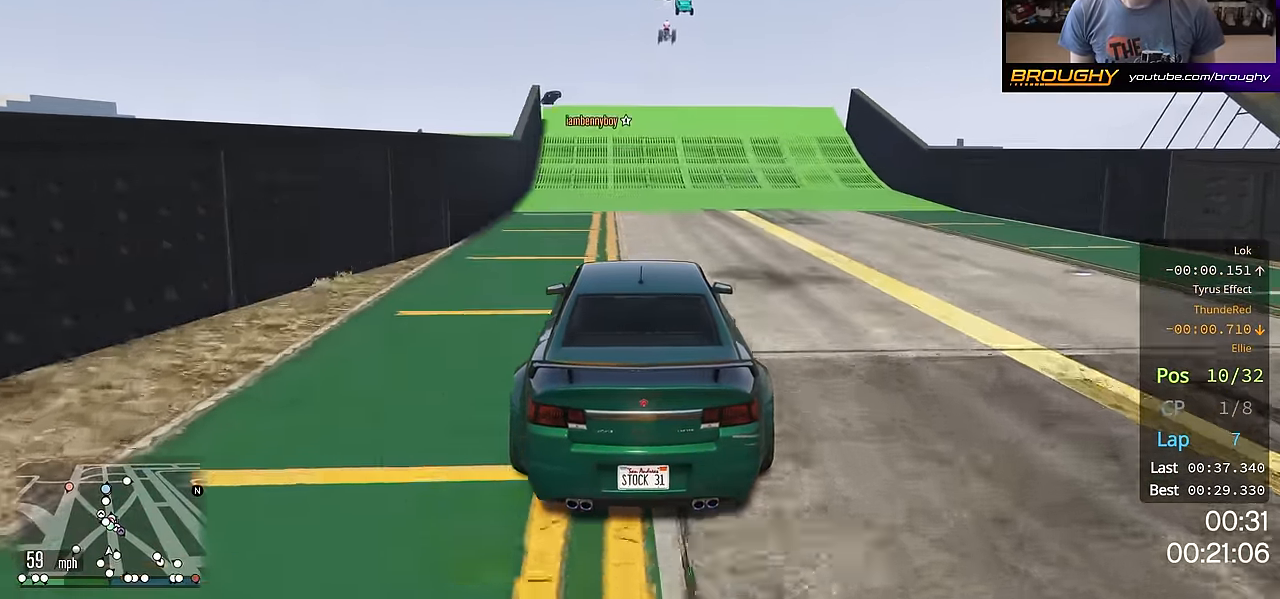
Gameplay with a controller (Xbox layout); each line is a JSON object with the inputs held at the frame after it. "events" lists button and stick changes between this image and that frame as [ms after this image, input, new state], when the widget could be followed in between. Not read: R3.
{"buttons": ["R2"], "left_stick": "center", "right_stick": "center", "events": [[83, "left_stick", "center"], [333, "left_stick", "up-left"], [450, "left_stick", "center"]]}
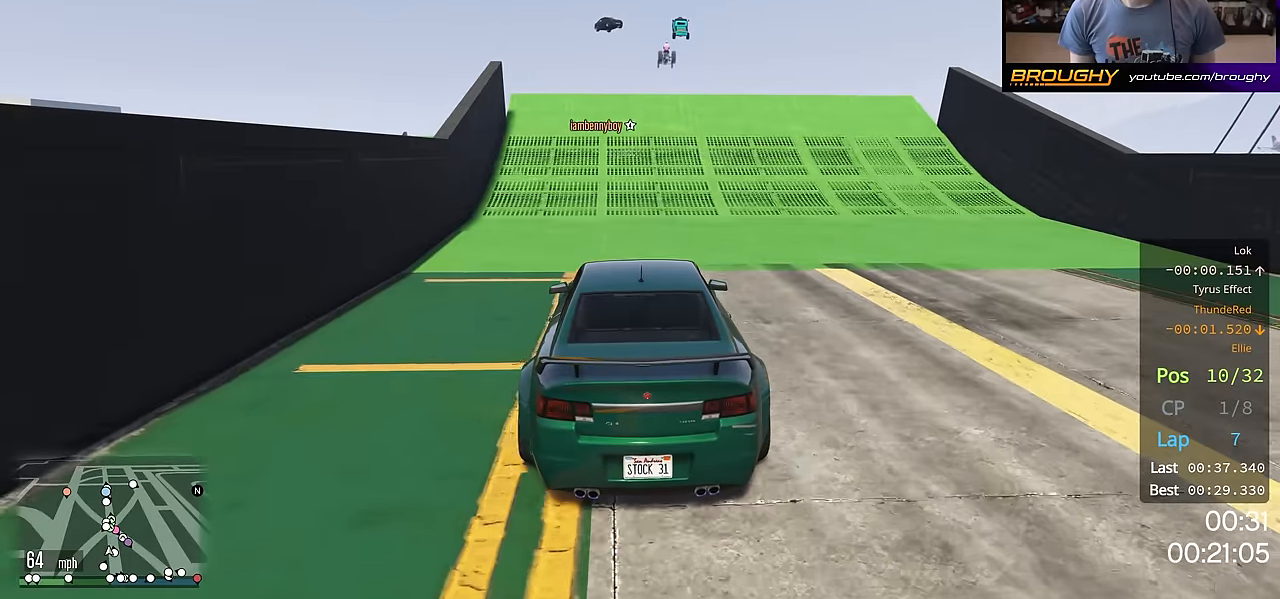
{"buttons": ["R2"], "left_stick": "center", "right_stick": "center", "events": []}
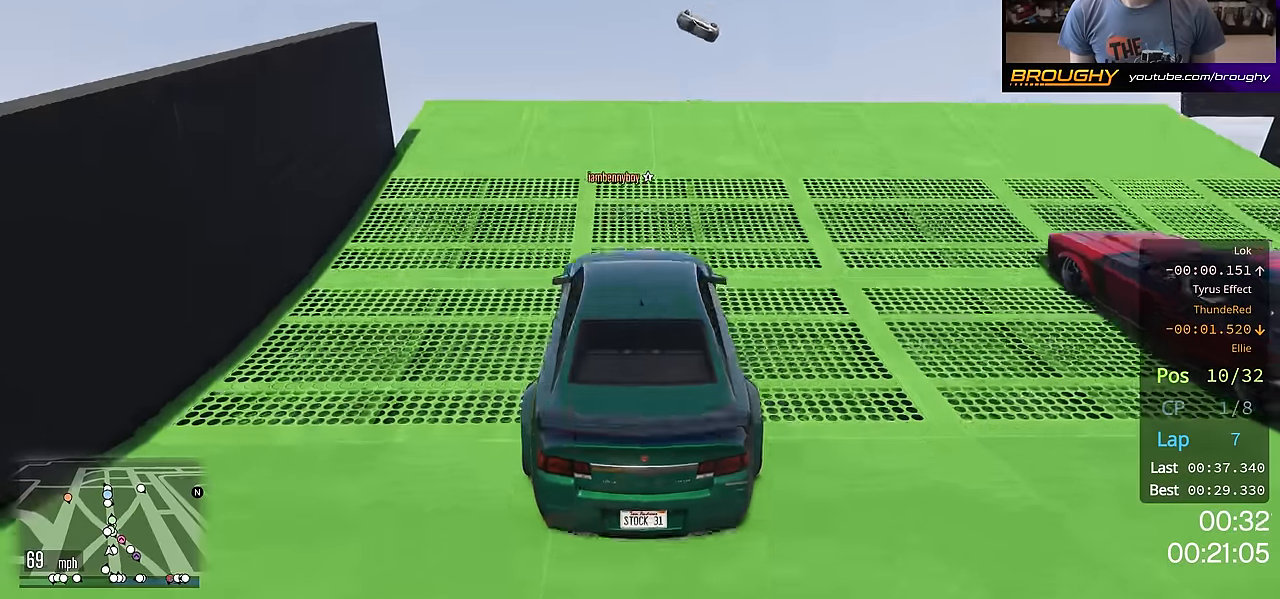
{"buttons": ["R2"], "left_stick": "center", "right_stick": "center", "events": []}
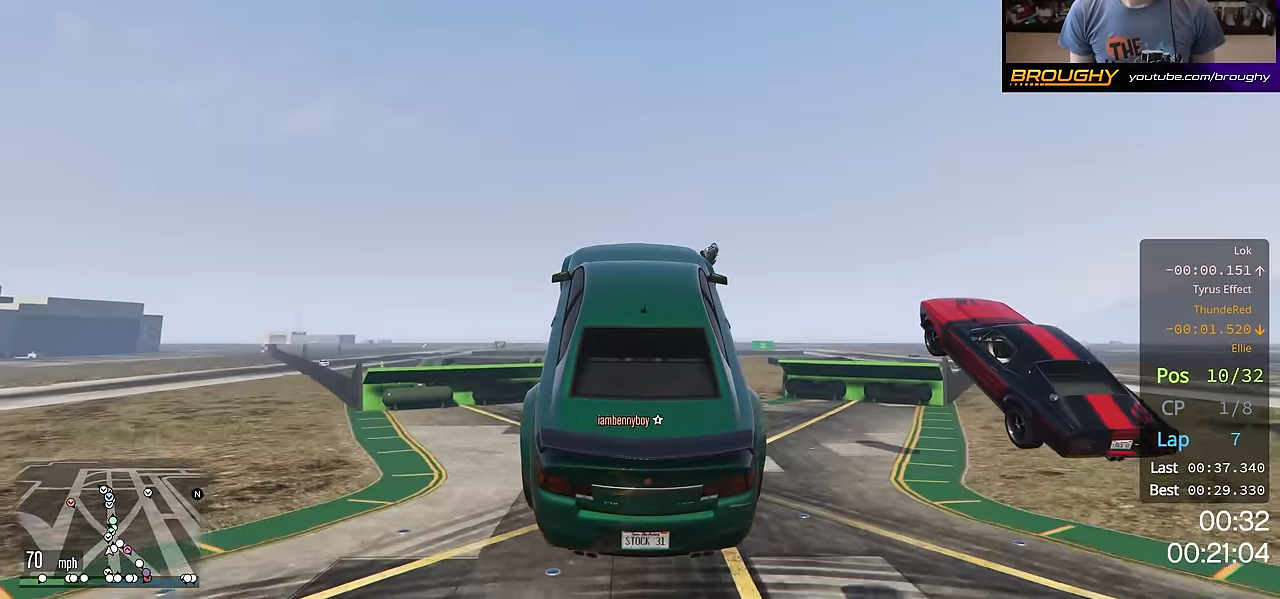
{"buttons": ["R2"], "left_stick": "center", "right_stick": "center", "events": []}
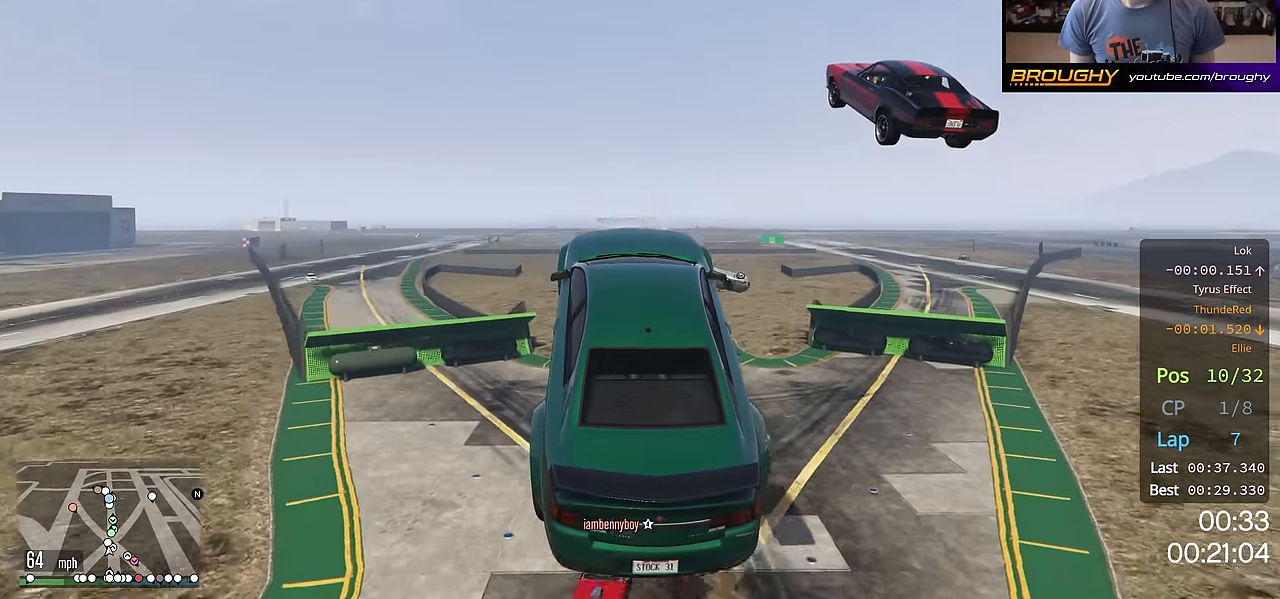
{"buttons": ["R2"], "left_stick": "center", "right_stick": "center", "events": [[100, "left_stick", "up"], [333, "left_stick", "center"]]}
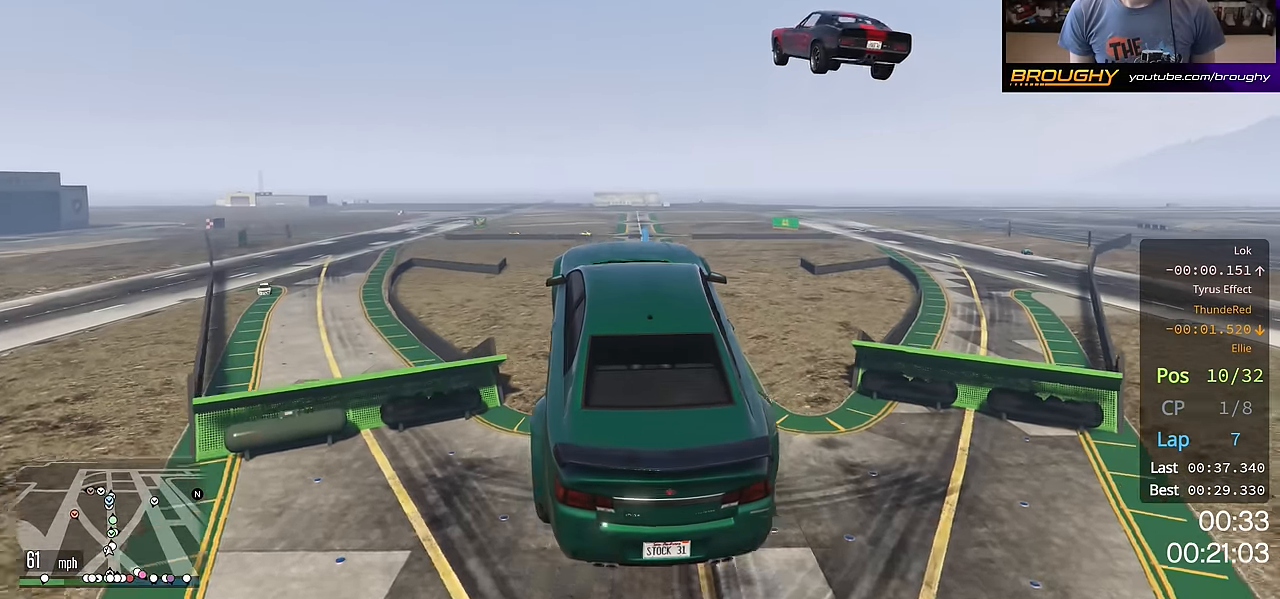
{"buttons": ["A", "R2"], "left_stick": "right", "right_stick": "center", "events": [[117, "left_stick", "down-left"], [301, "left_stick", "center"], [384, "left_stick", "right"], [484, "A", "down"]]}
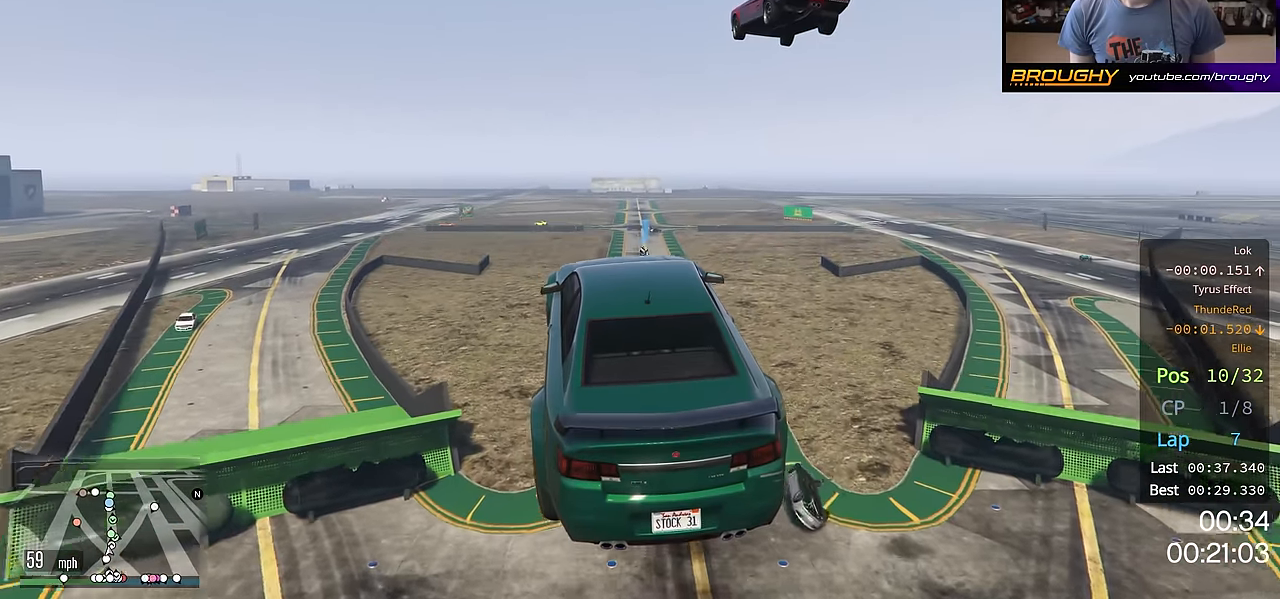
{"buttons": ["R2"], "left_stick": "right", "right_stick": "center", "events": [[133, "A", "up"], [133, "left_stick", "center"], [217, "left_stick", "left"], [383, "left_stick", "center"], [467, "left_stick", "right"]]}
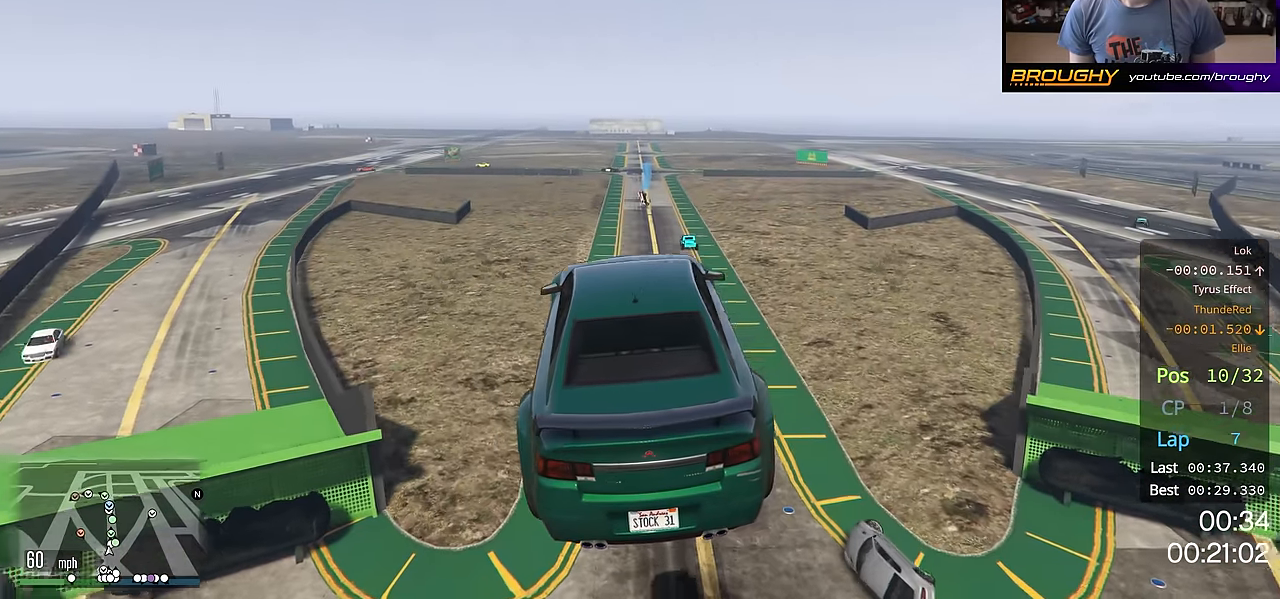
{"buttons": ["R2"], "left_stick": "right", "right_stick": "center", "events": [[184, "left_stick", "center"], [451, "left_stick", "right"]]}
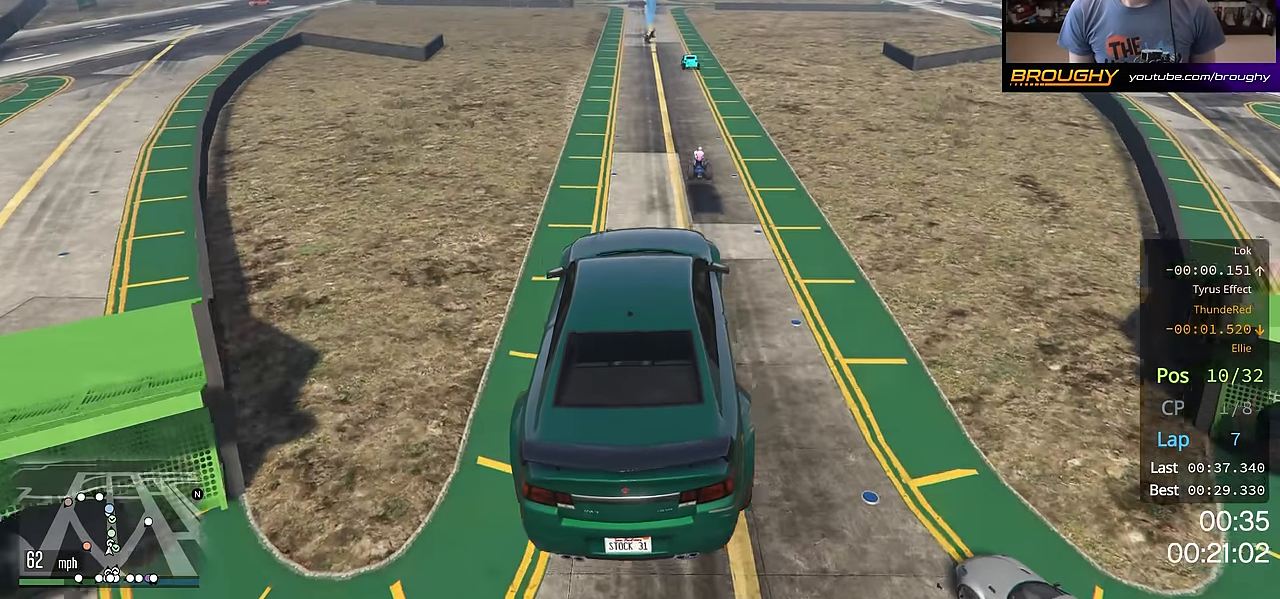
{"buttons": ["R2"], "left_stick": "center", "right_stick": "center", "events": [[117, "left_stick", "center"], [200, "left_stick", "up-left"], [317, "left_stick", "center"]]}
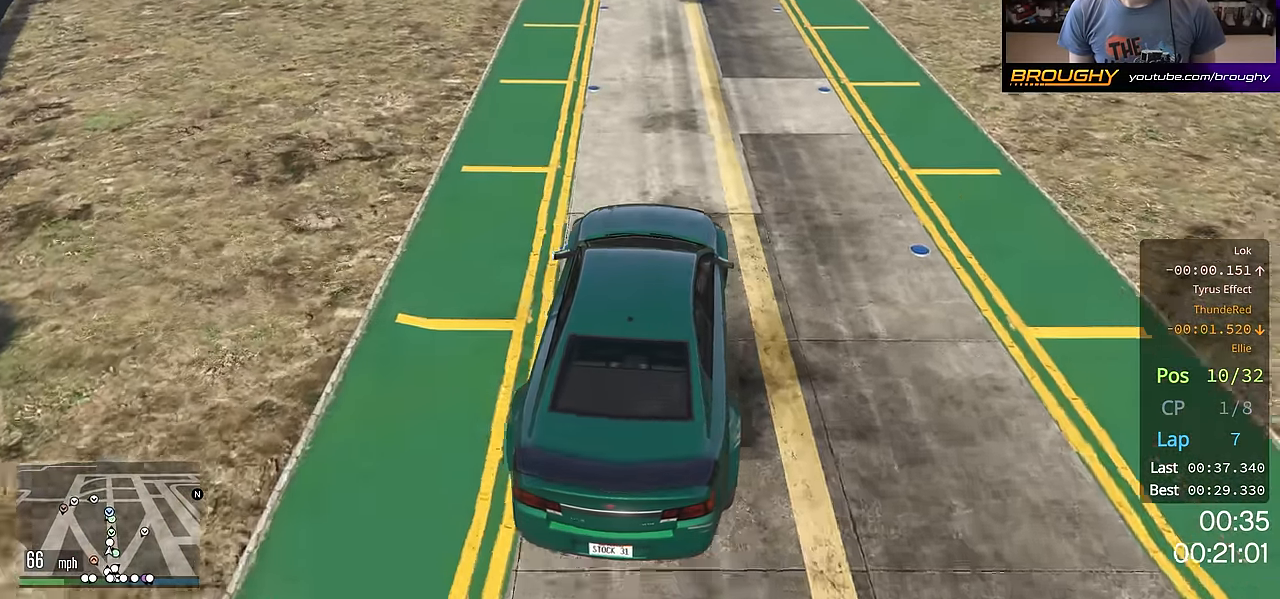
{"buttons": ["R2"], "left_stick": "up-left", "right_stick": "center", "events": [[434, "left_stick", "up-left"]]}
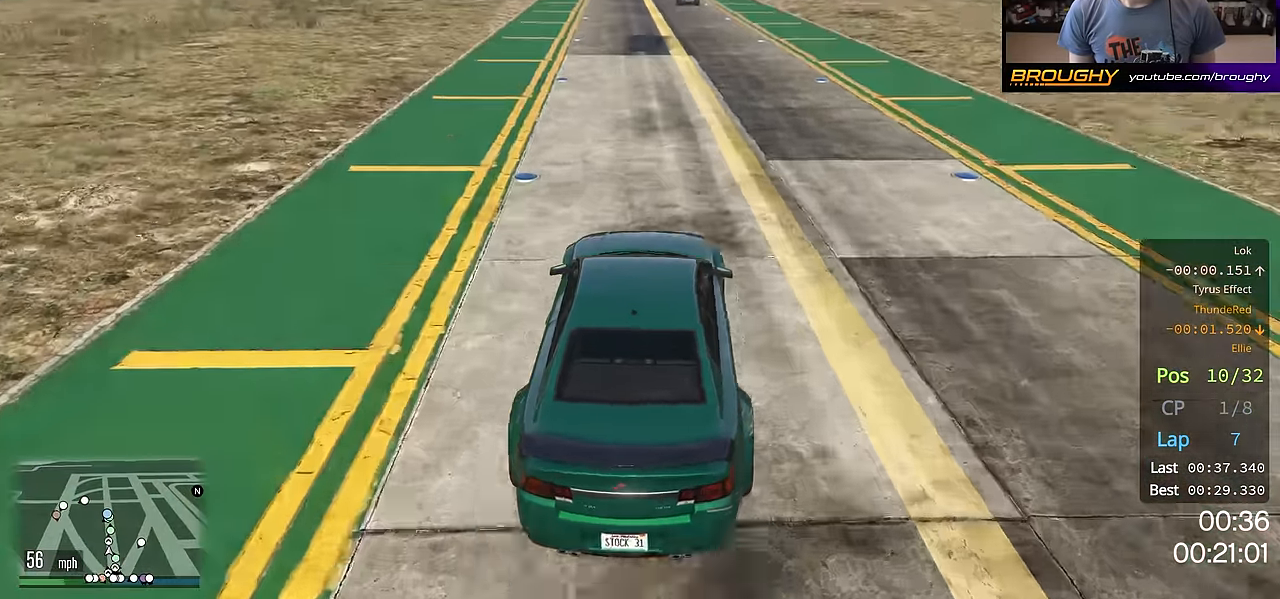
{"buttons": ["R2"], "left_stick": "center", "right_stick": "center", "events": [[50, "left_stick", "center"], [283, "left_stick", "up-left"], [450, "left_stick", "center"]]}
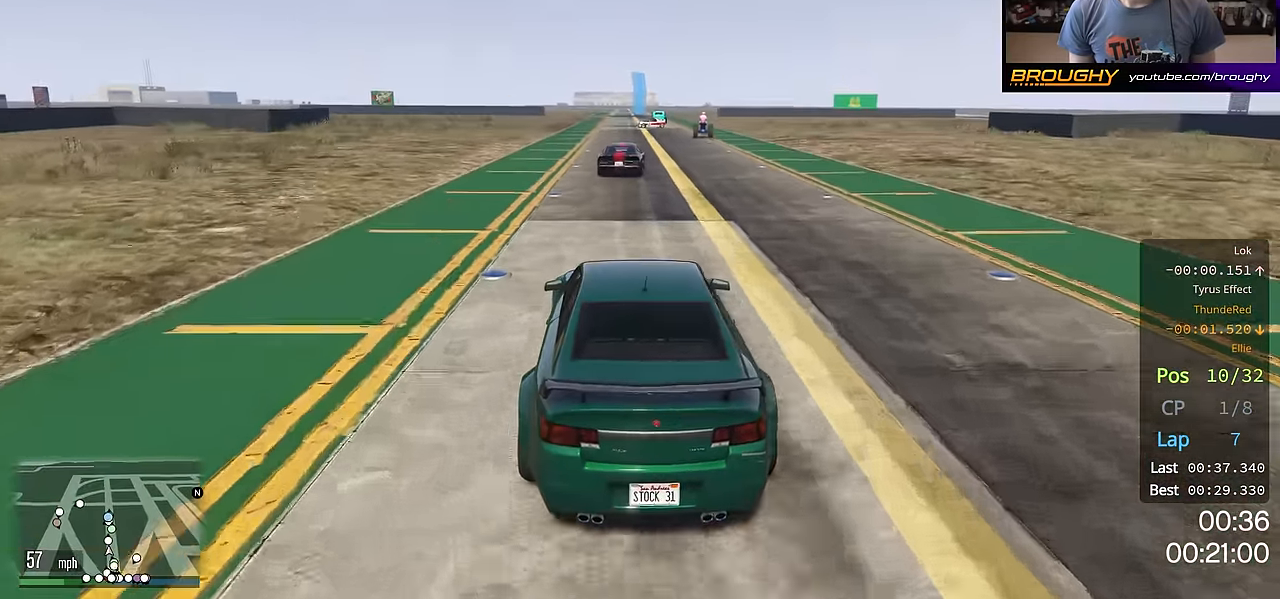
{"buttons": ["R2"], "left_stick": "right", "right_stick": "center", "events": [[501, "left_stick", "right"]]}
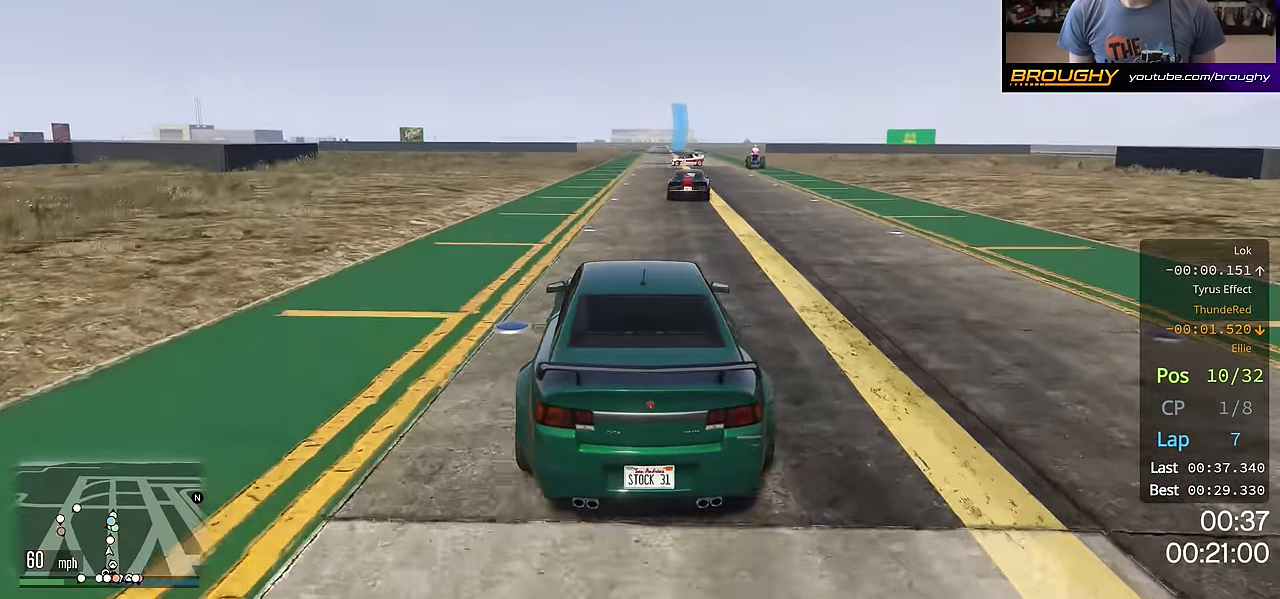
{"buttons": ["R2"], "left_stick": "center", "right_stick": "center", "events": [[100, "left_stick", "center"]]}
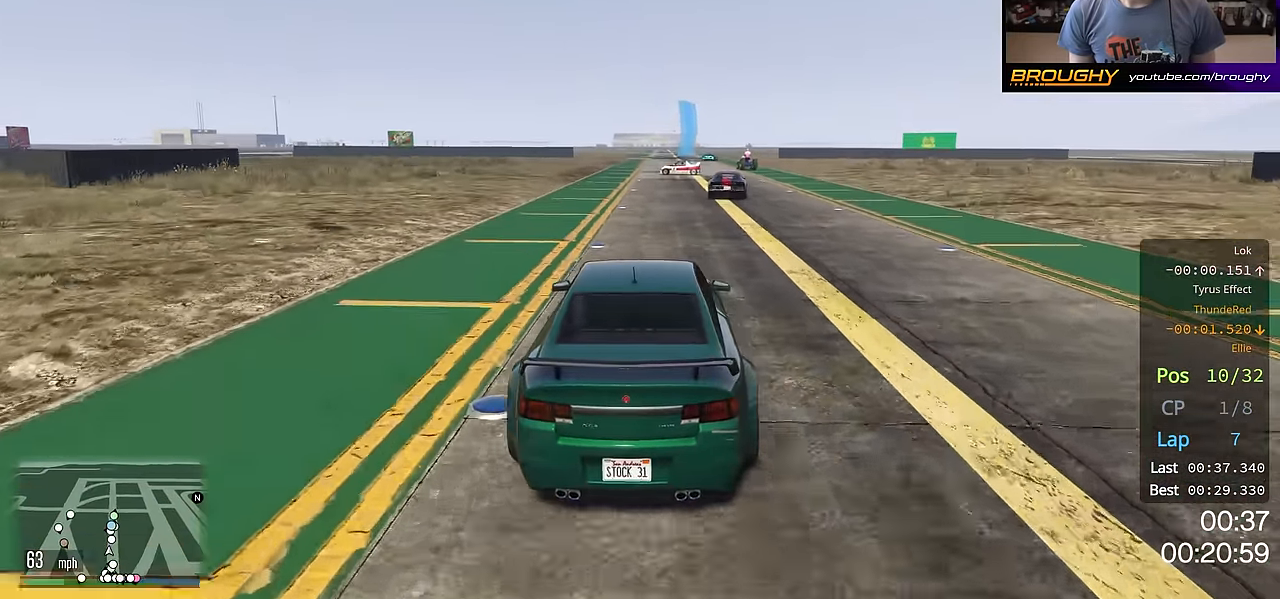
{"buttons": ["R2"], "left_stick": "center", "right_stick": "center", "events": [[134, "left_stick", "right"], [300, "left_stick", "center"]]}
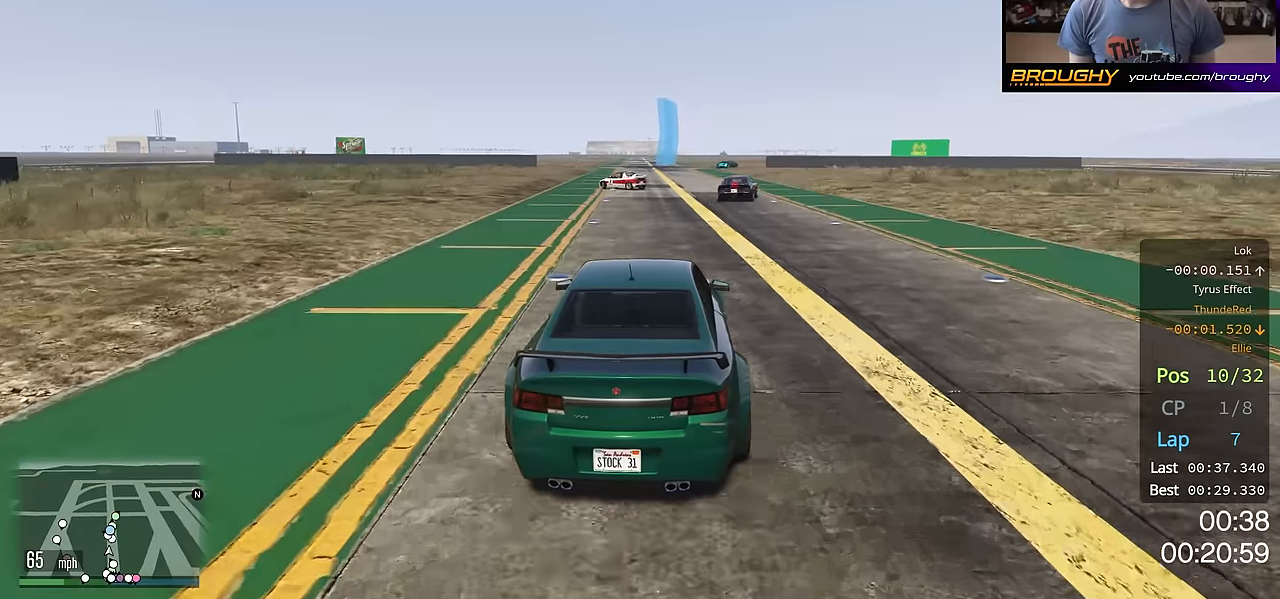
{"buttons": ["R2"], "left_stick": "center", "right_stick": "center", "events": []}
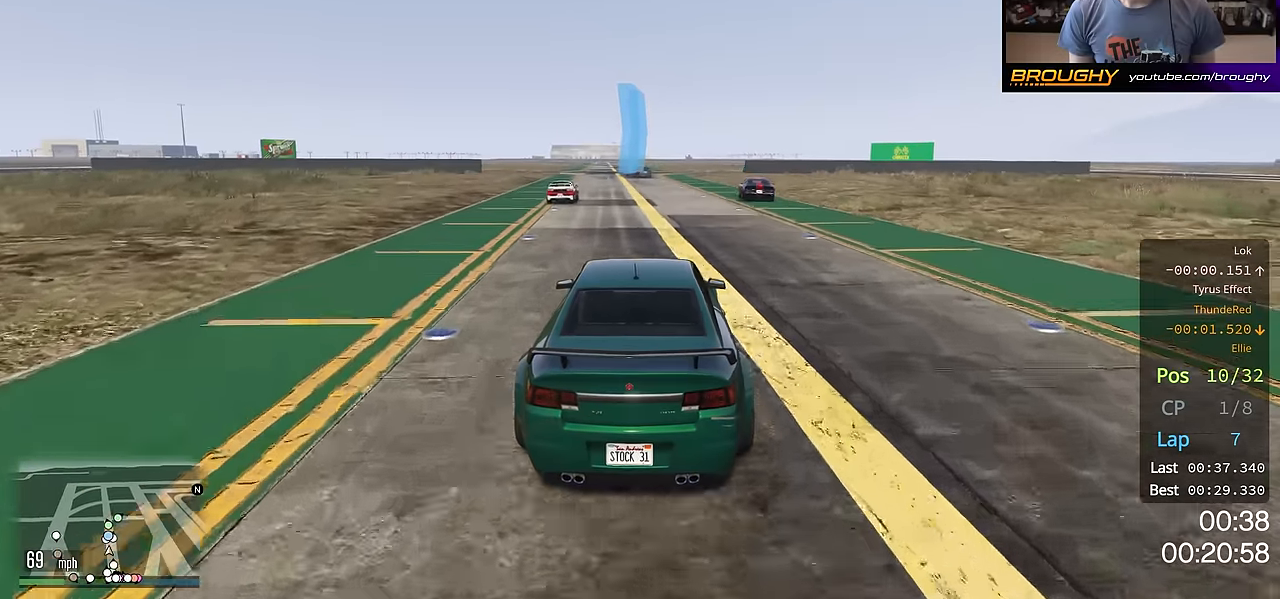
{"buttons": ["R2"], "left_stick": "center", "right_stick": "center", "events": []}
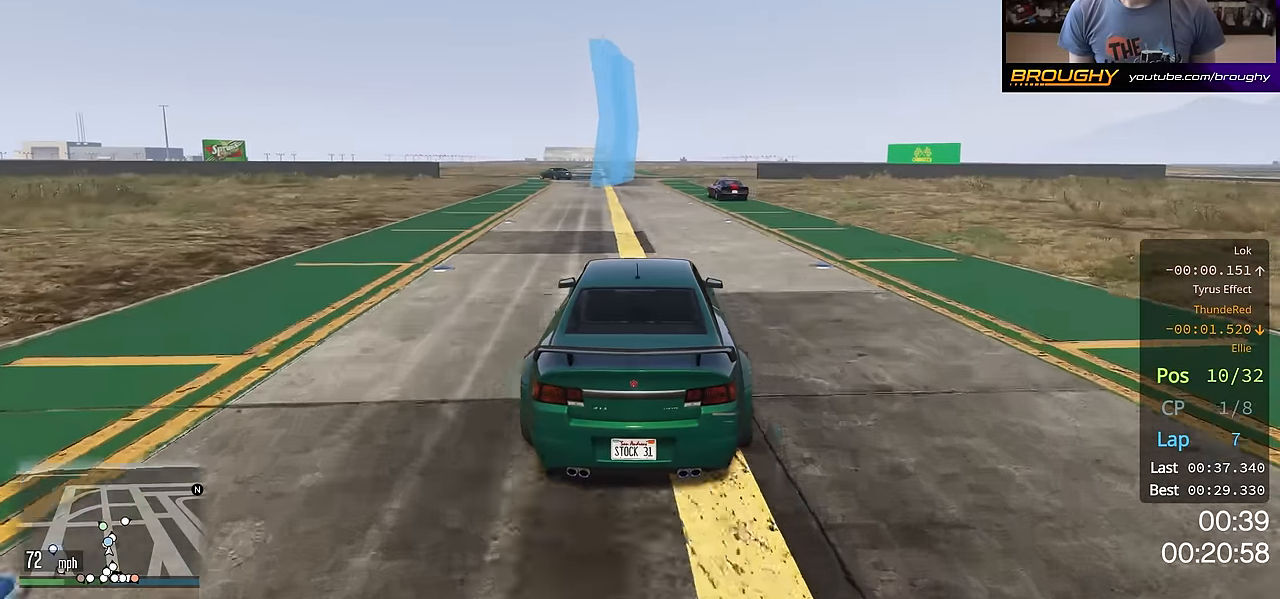
{"buttons": ["R2"], "left_stick": "center", "right_stick": "center", "events": [[234, "left_stick", "up-left"], [451, "left_stick", "center"]]}
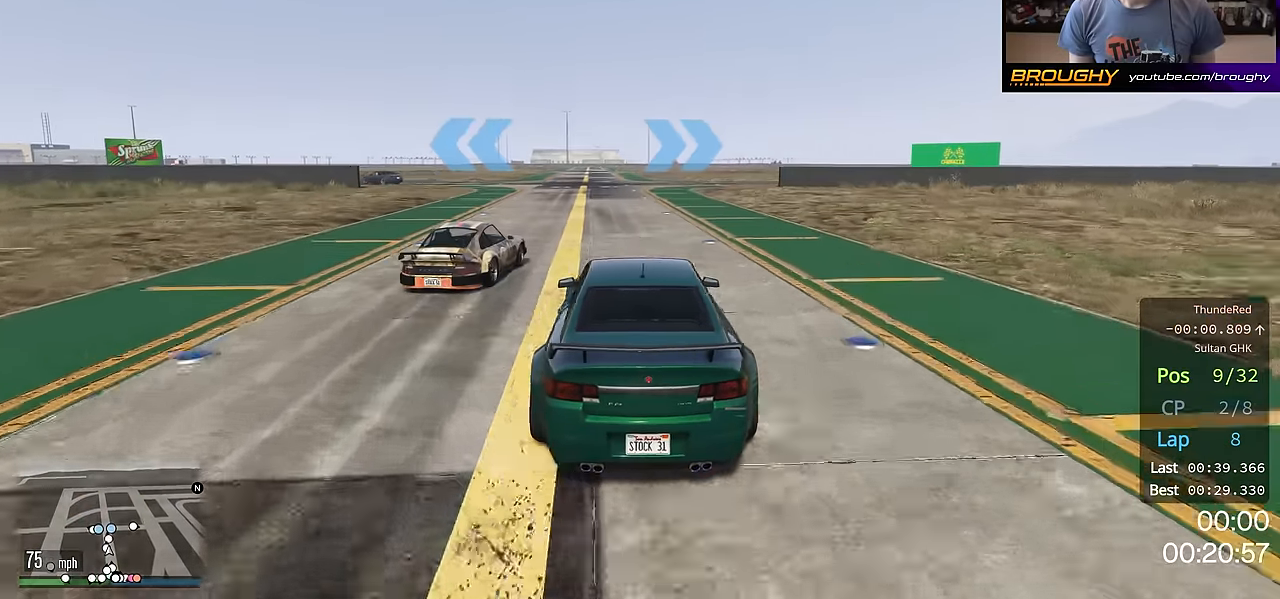
{"buttons": ["R2"], "left_stick": "center", "right_stick": "center", "events": [[183, "left_stick", "right"], [317, "left_stick", "center"]]}
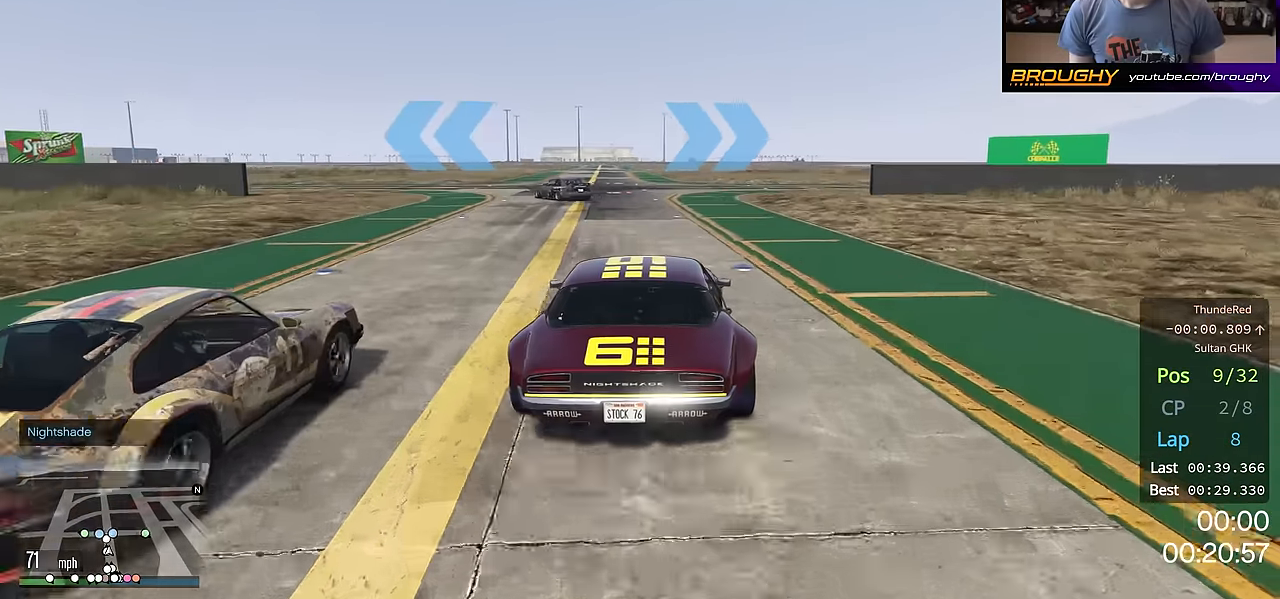
{"buttons": [], "left_stick": "center", "right_stick": "center", "events": [[284, "left_stick", "right"], [317, "R2", "up"], [451, "left_stick", "center"]]}
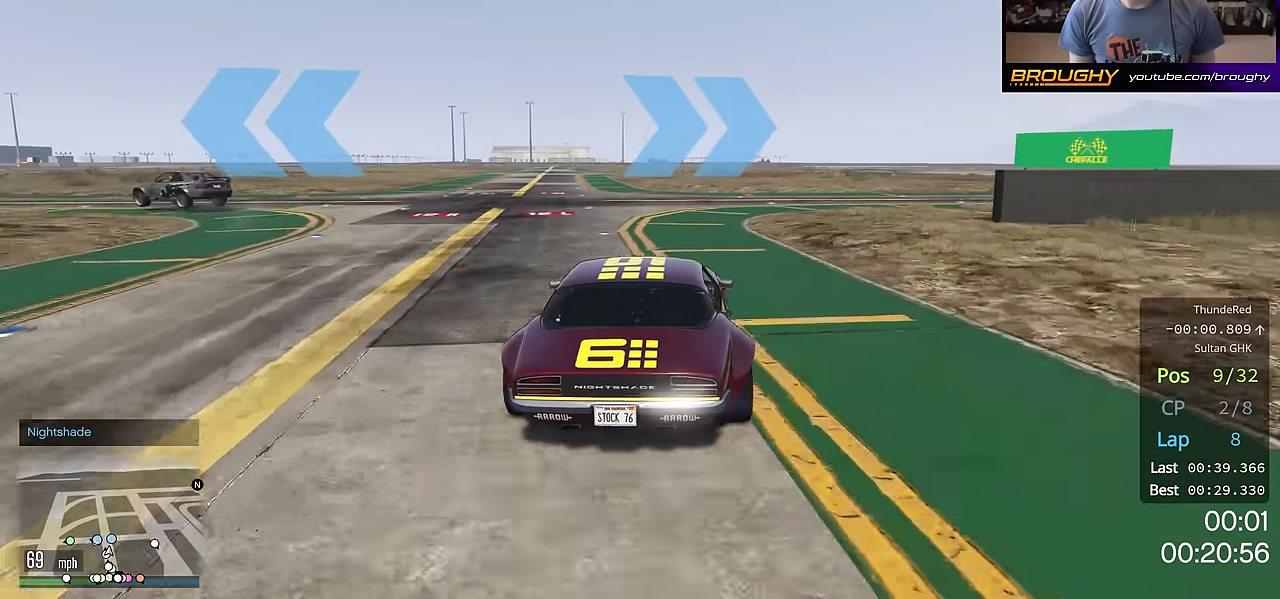
{"buttons": [], "left_stick": "center", "right_stick": "center", "events": [[16, "left_stick", "right"], [200, "left_stick", "center"], [267, "left_stick", "right"], [484, "left_stick", "center"]]}
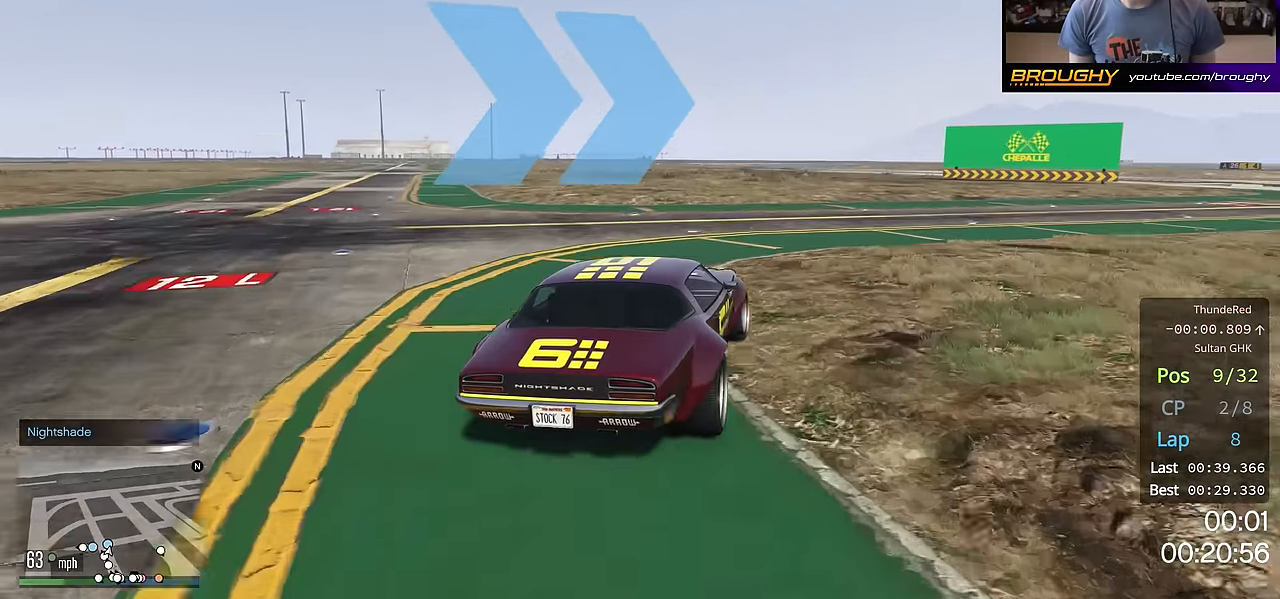
{"buttons": ["R2"], "left_stick": "right", "right_stick": "center", "events": [[66, "left_stick", "down-right"], [233, "left_stick", "center"], [350, "left_stick", "right"], [400, "R2", "down"]]}
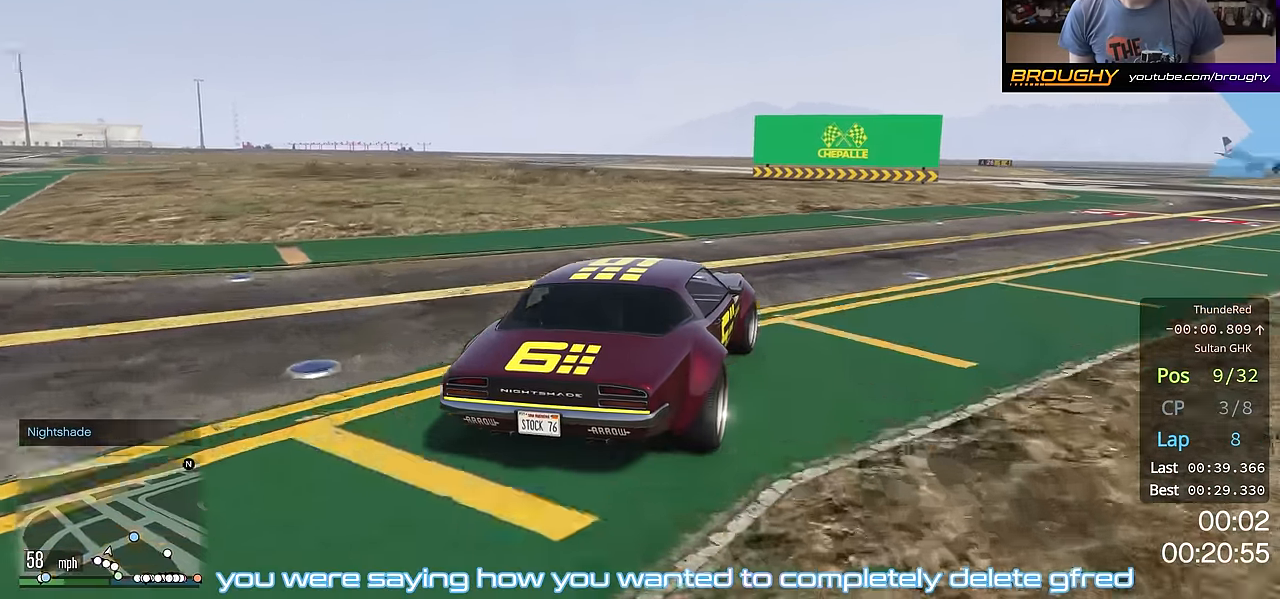
{"buttons": ["R2"], "left_stick": "right", "right_stick": "center", "events": [[17, "left_stick", "center"], [100, "left_stick", "right"]]}
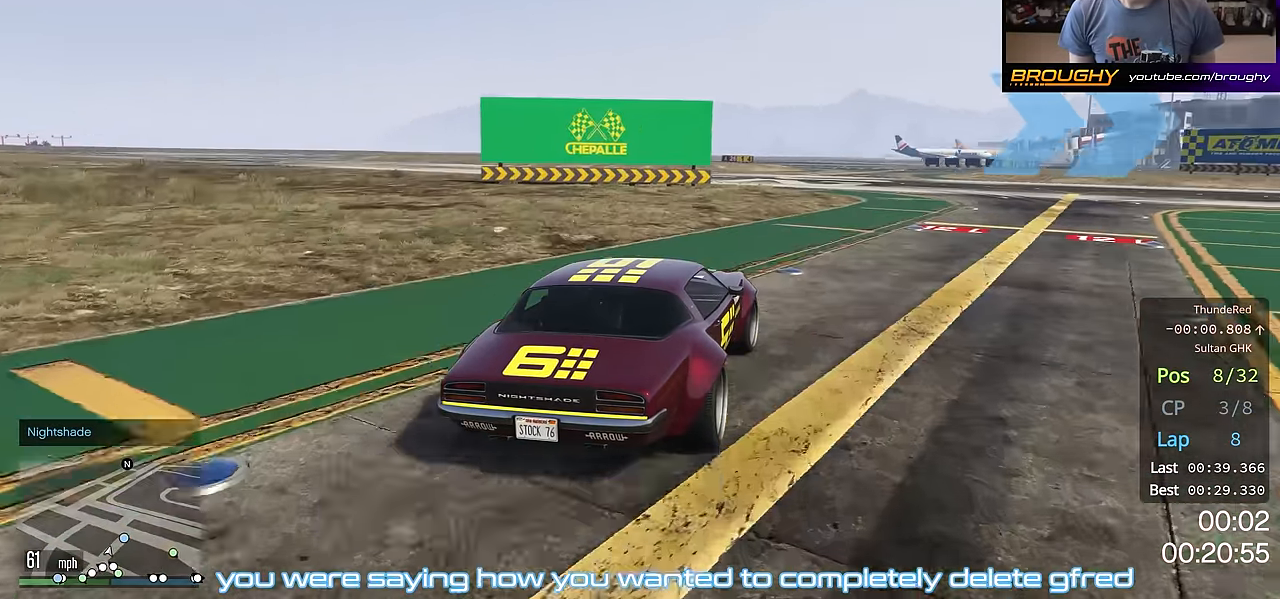
{"buttons": ["R2"], "left_stick": "right", "right_stick": "center", "events": [[350, "left_stick", "center"], [433, "left_stick", "right"]]}
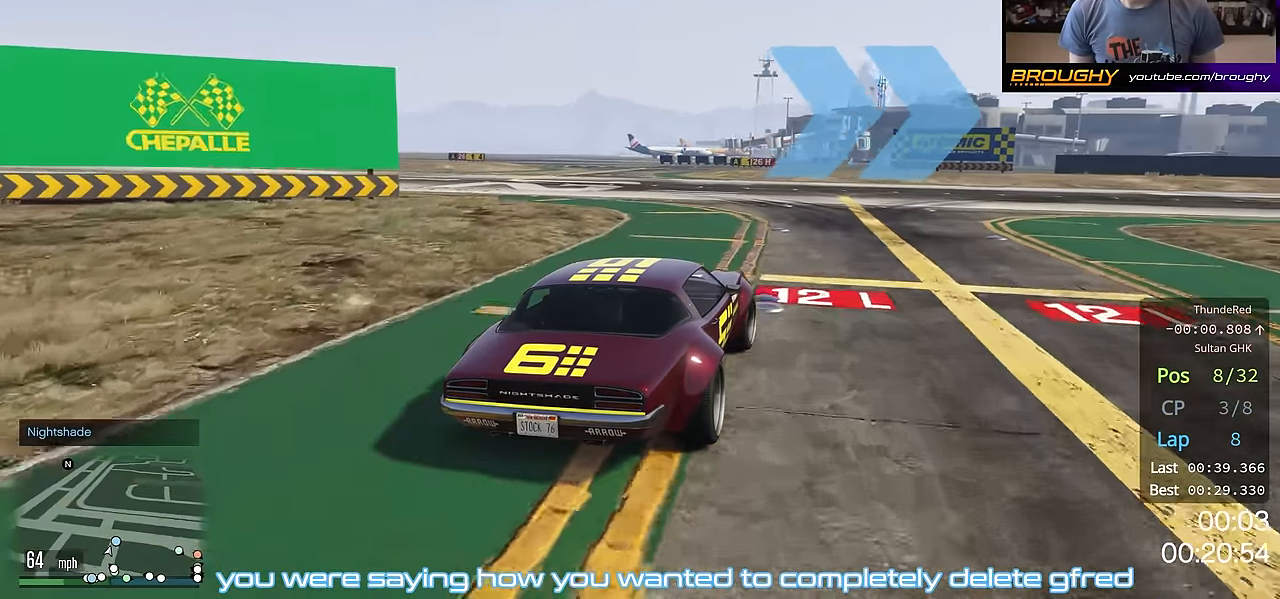
{"buttons": ["R2"], "left_stick": "right", "right_stick": "center", "events": [[400, "left_stick", "center"], [501, "left_stick", "right"]]}
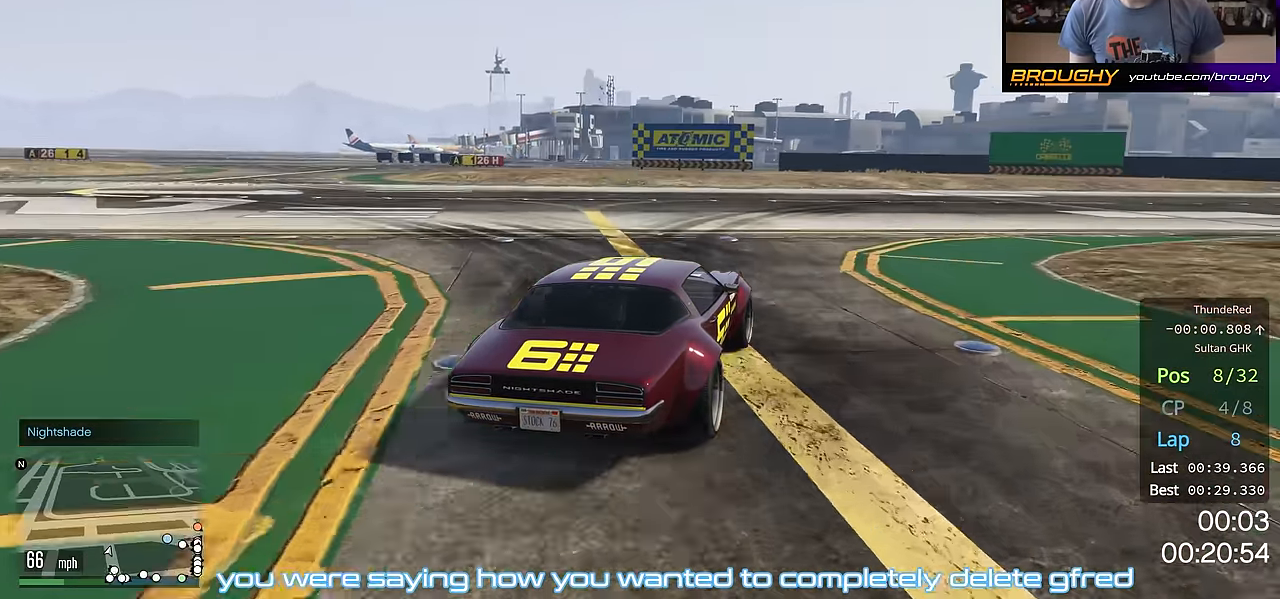
{"buttons": ["R2"], "left_stick": "right", "right_stick": "center", "events": []}
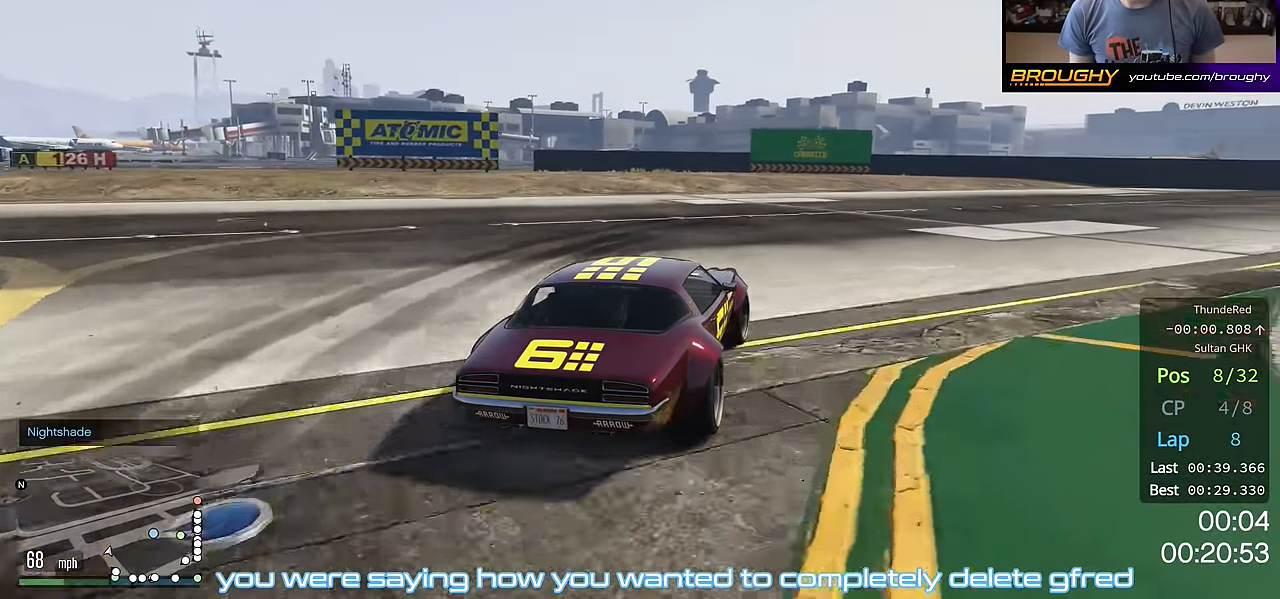
{"buttons": ["R2"], "left_stick": "right", "right_stick": "center", "events": [[284, "left_stick", "center"], [367, "left_stick", "right"]]}
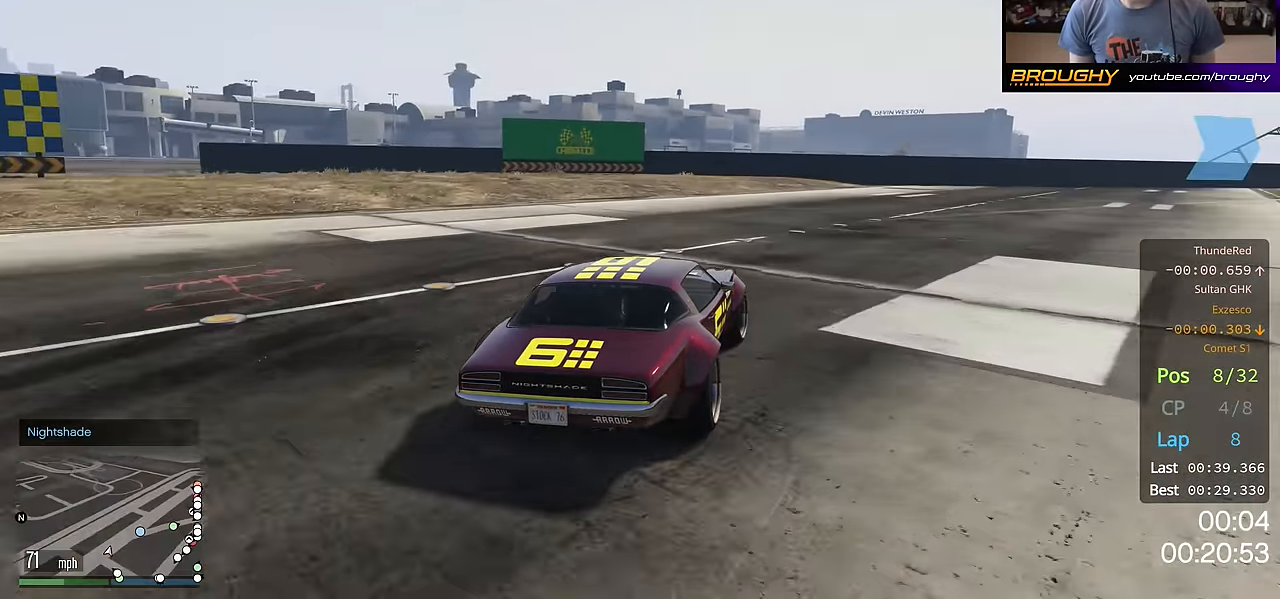
{"buttons": ["R2"], "left_stick": "right", "right_stick": "center", "events": [[16, "left_stick", "down-right"], [150, "left_stick", "right"], [300, "left_stick", "center"], [433, "left_stick", "right"]]}
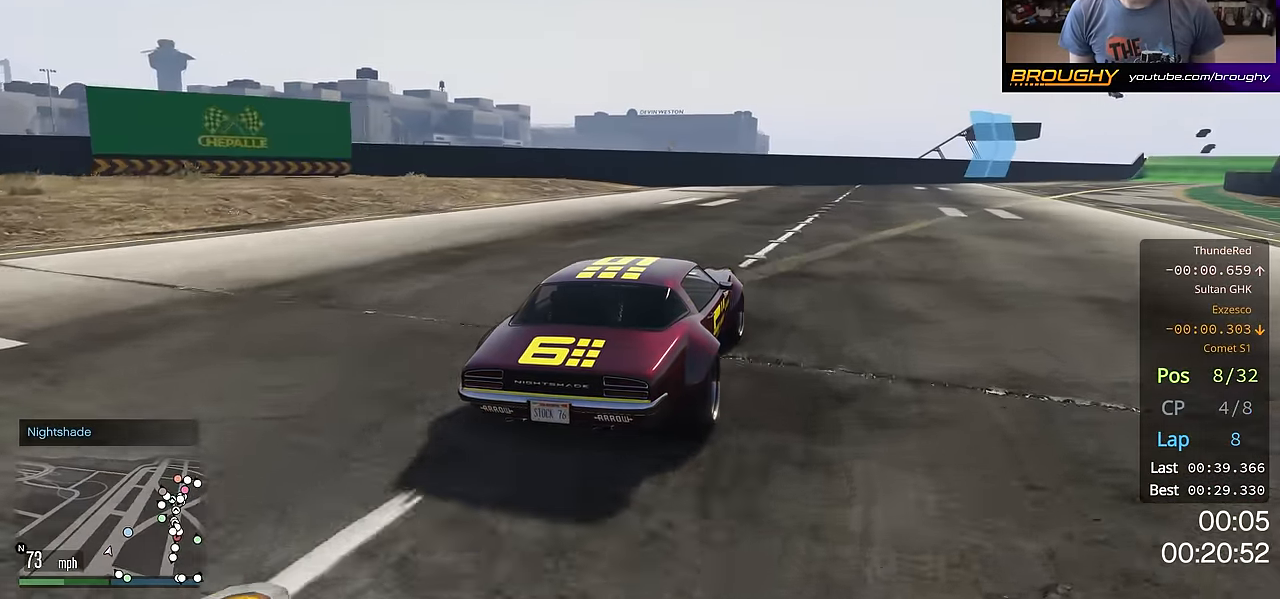
{"buttons": ["R2"], "left_stick": "center", "right_stick": "center", "events": [[100, "left_stick", "center"], [300, "left_stick", "right"], [484, "left_stick", "center"]]}
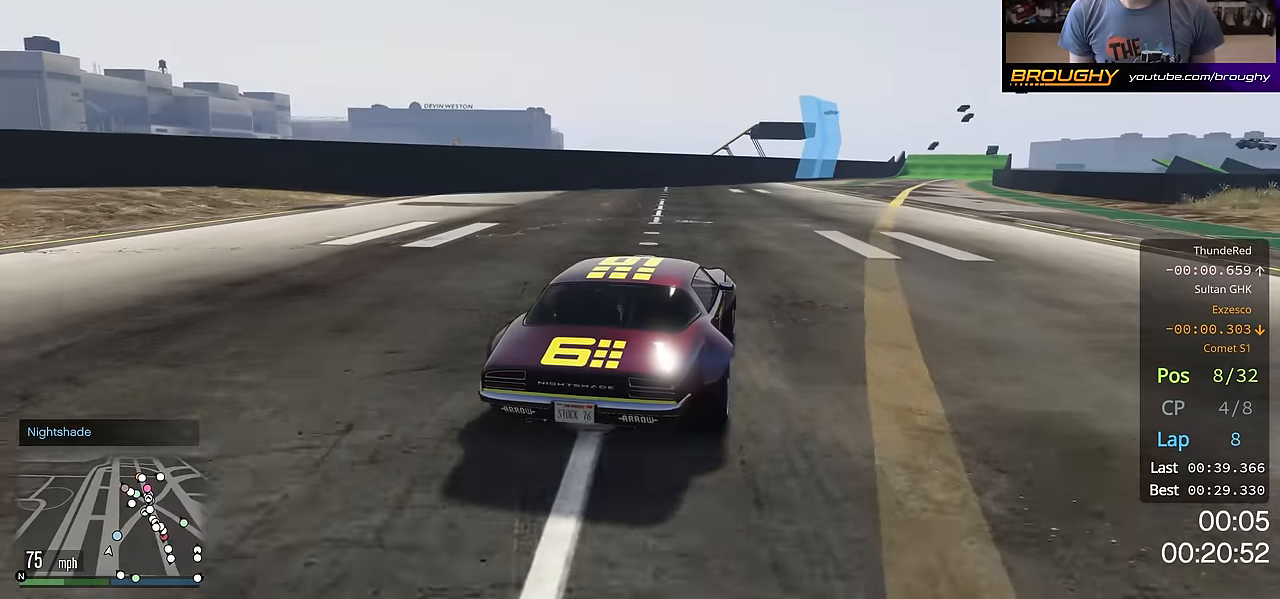
{"buttons": ["R2"], "left_stick": "center", "right_stick": "center", "events": [[283, "left_stick", "right"], [417, "left_stick", "center"]]}
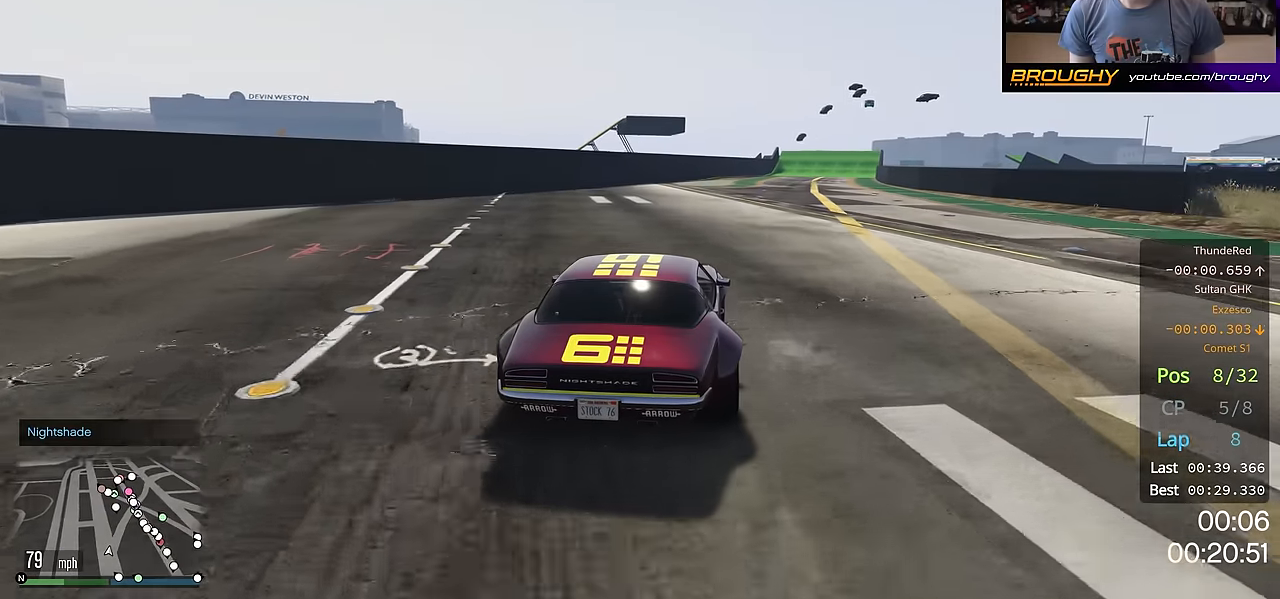
{"buttons": ["R2"], "left_stick": "center", "right_stick": "center", "events": [[100, "left_stick", "right"], [250, "left_stick", "center"]]}